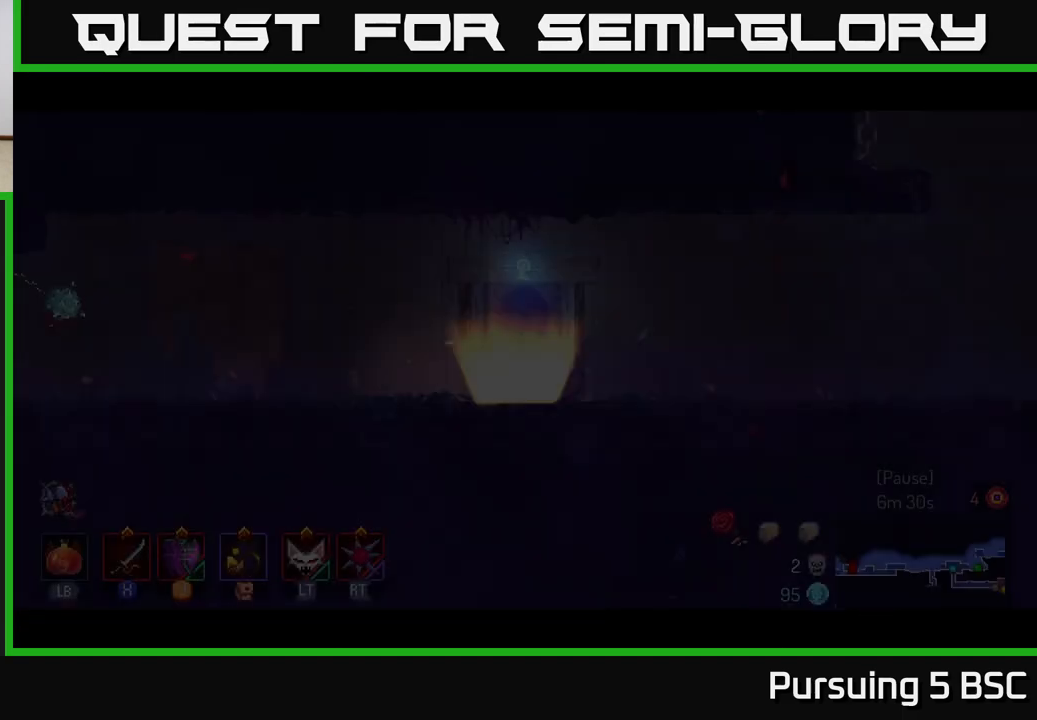
Gameplay with a controller (Xbox layout); each line is a JSON object with the inputs held at the frame after it. "events" lists button and stick changes between this image and that frame as [ms after this image, input, new state], when the widget could be followed in between.
{"buttons": [], "left_stick": "right", "right_stick": "center", "events": [[67, "B", "down"], [150, "B", "up"], [217, "B", "down"], [283, "B", "up"], [367, "B", "down"], [450, "B", "up"]]}
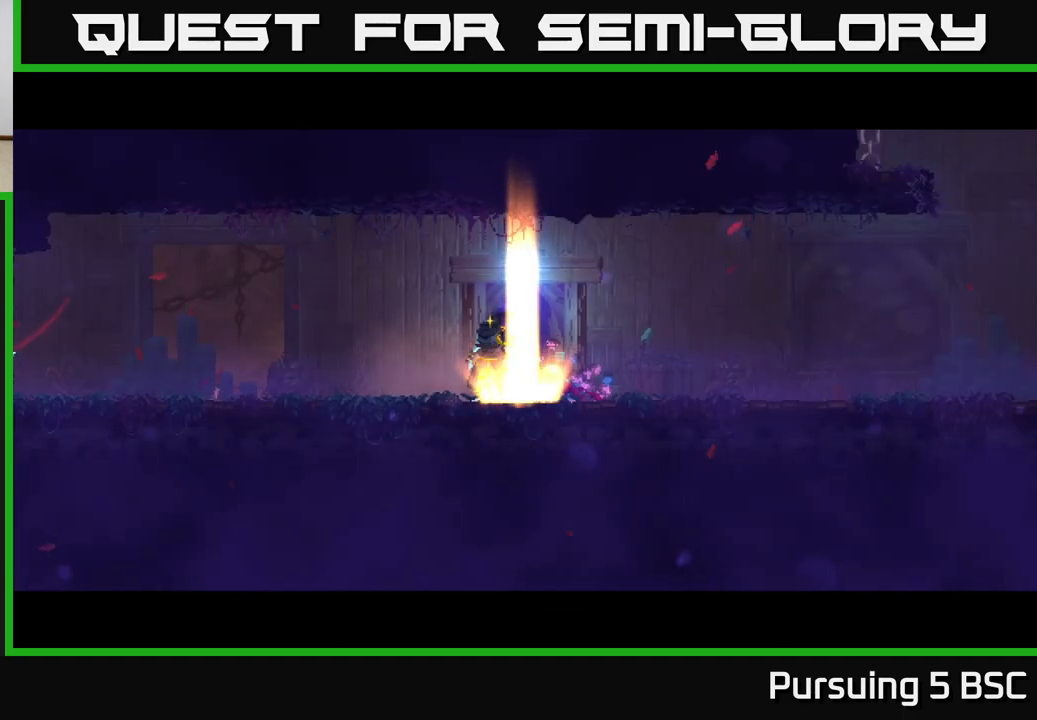
{"buttons": [], "left_stick": "right", "right_stick": "center", "events": [[17, "B", "down"], [100, "B", "up"], [200, "B", "down"], [283, "B", "up"], [367, "B", "down"], [467, "B", "up"]]}
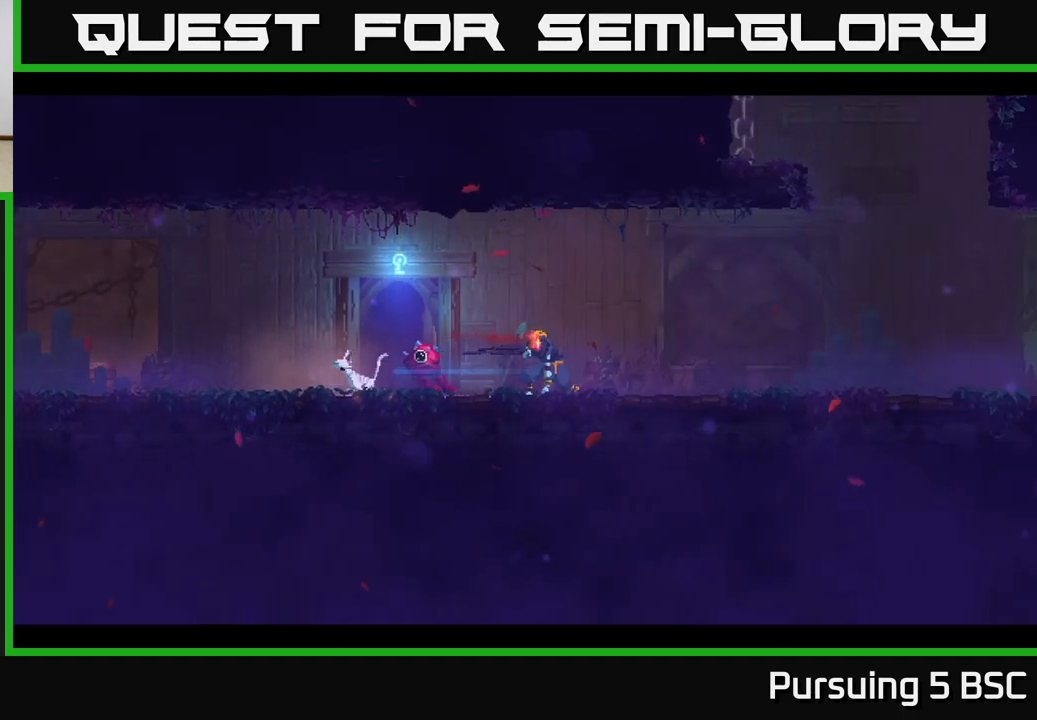
{"buttons": [], "left_stick": "right", "right_stick": "center", "events": []}
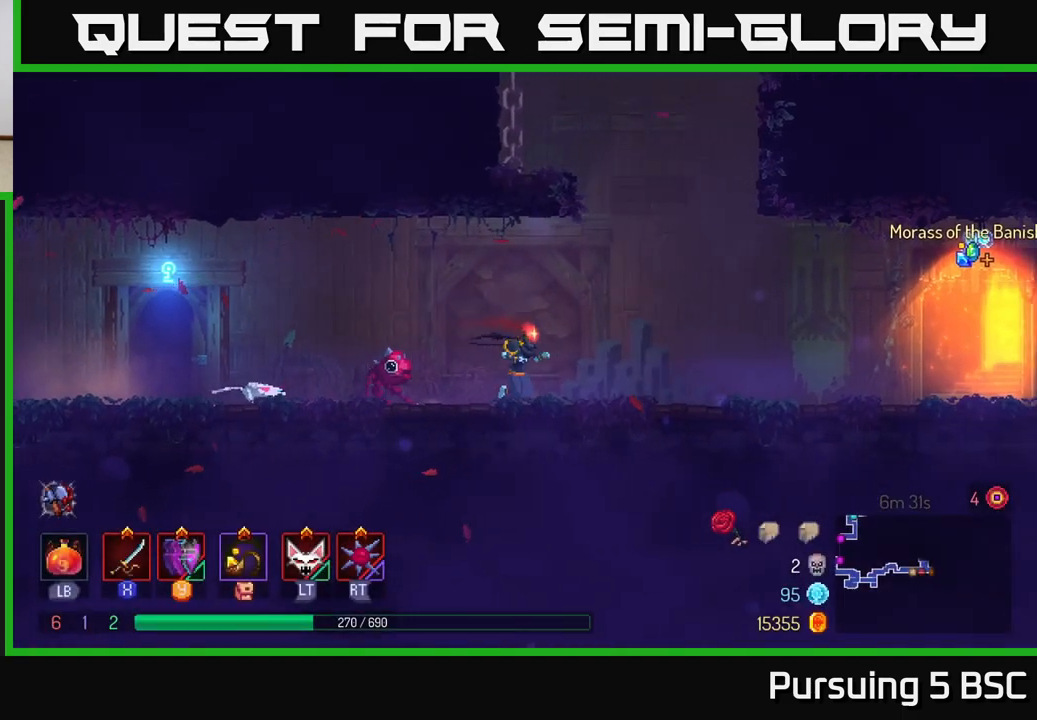
{"buttons": [], "left_stick": "left", "right_stick": "center", "events": [[100, "L2", "down"], [217, "L2", "up"], [433, "left_stick", "left"]]}
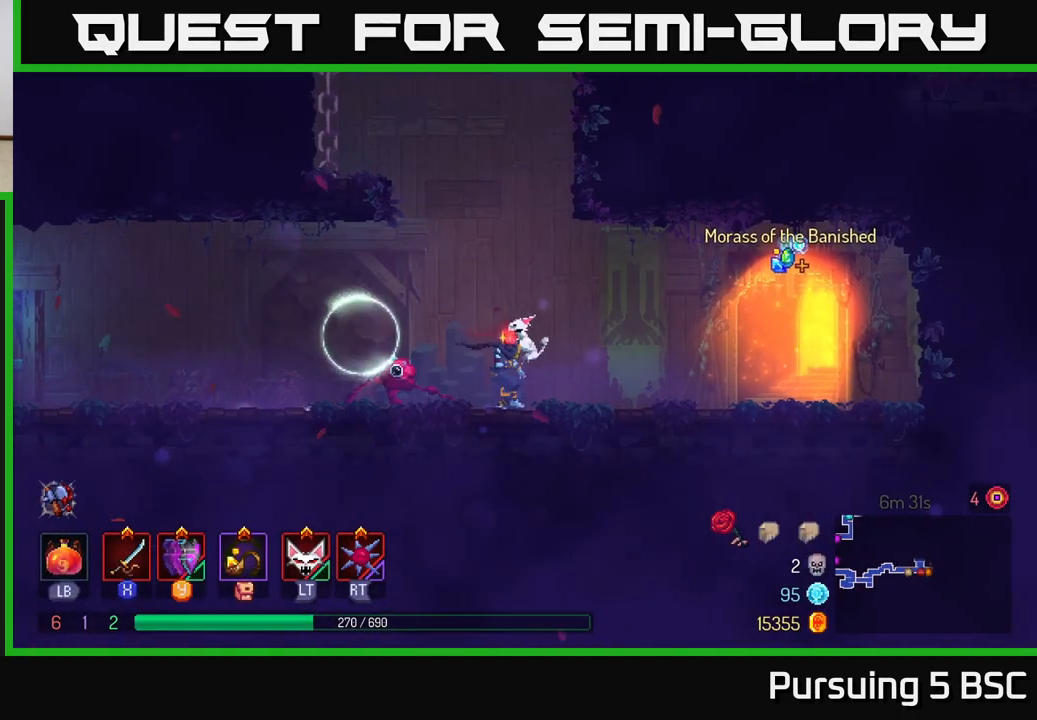
{"buttons": [], "left_stick": "left", "right_stick": "center", "events": [[50, "A", "down"], [100, "left_stick", "up"], [150, "A", "up"], [200, "A", "down"], [217, "left_stick", "left"], [383, "A", "up"]]}
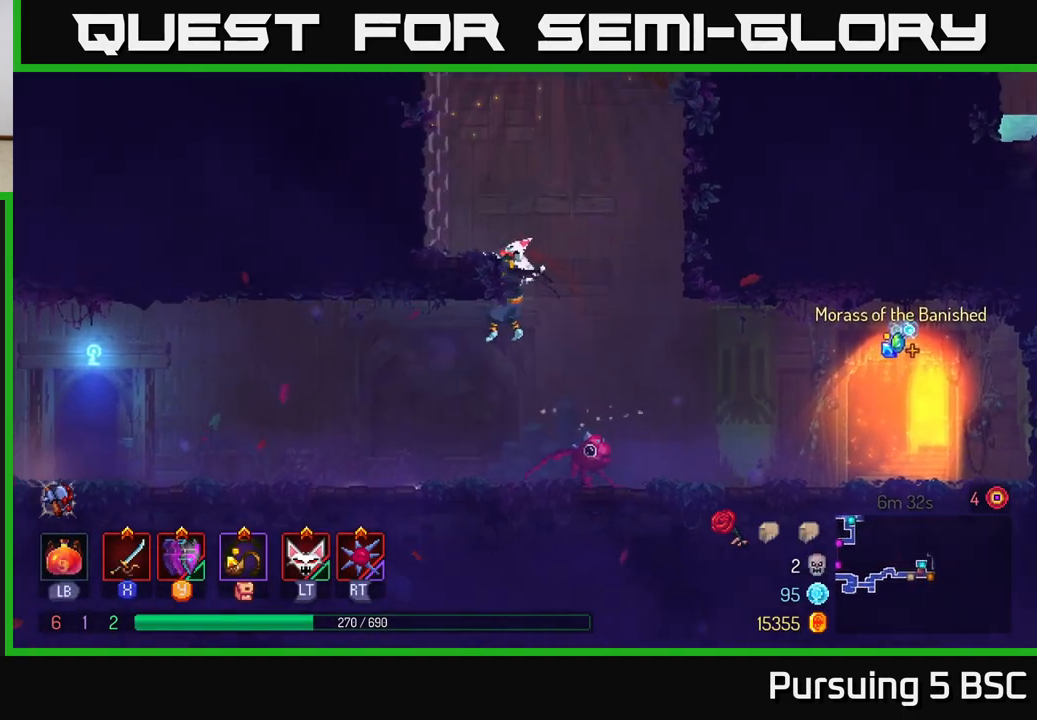
{"buttons": [], "left_stick": "left", "right_stick": "center", "events": [[267, "A", "down"], [417, "A", "up"]]}
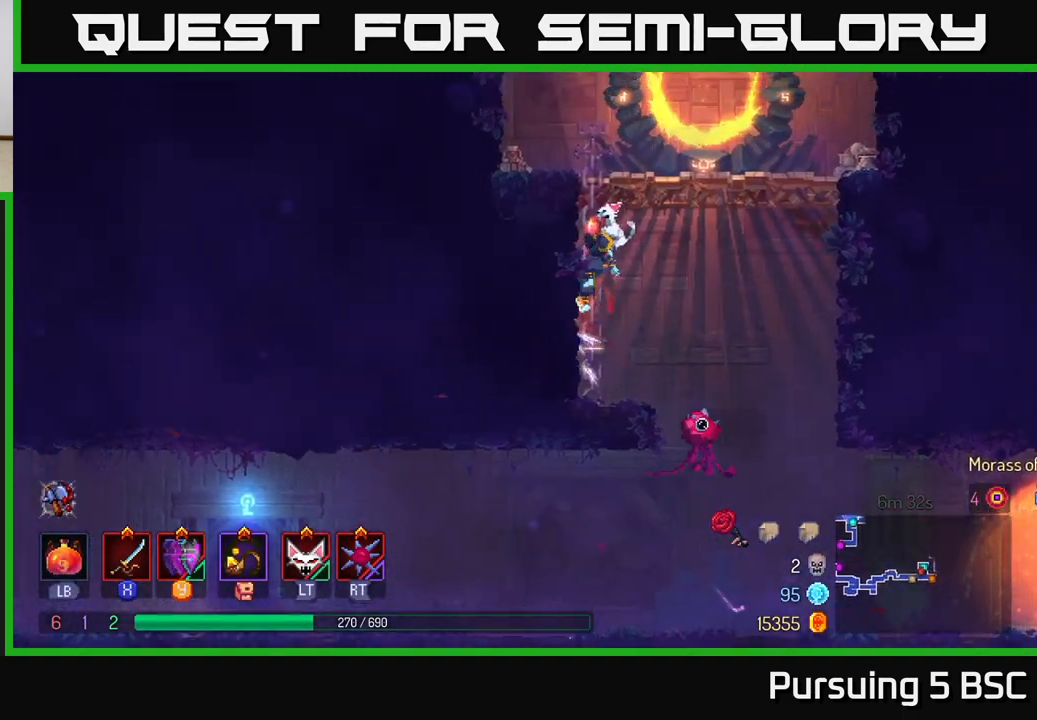
{"buttons": [], "left_stick": "right", "right_stick": "center", "events": [[350, "left_stick", "right"]]}
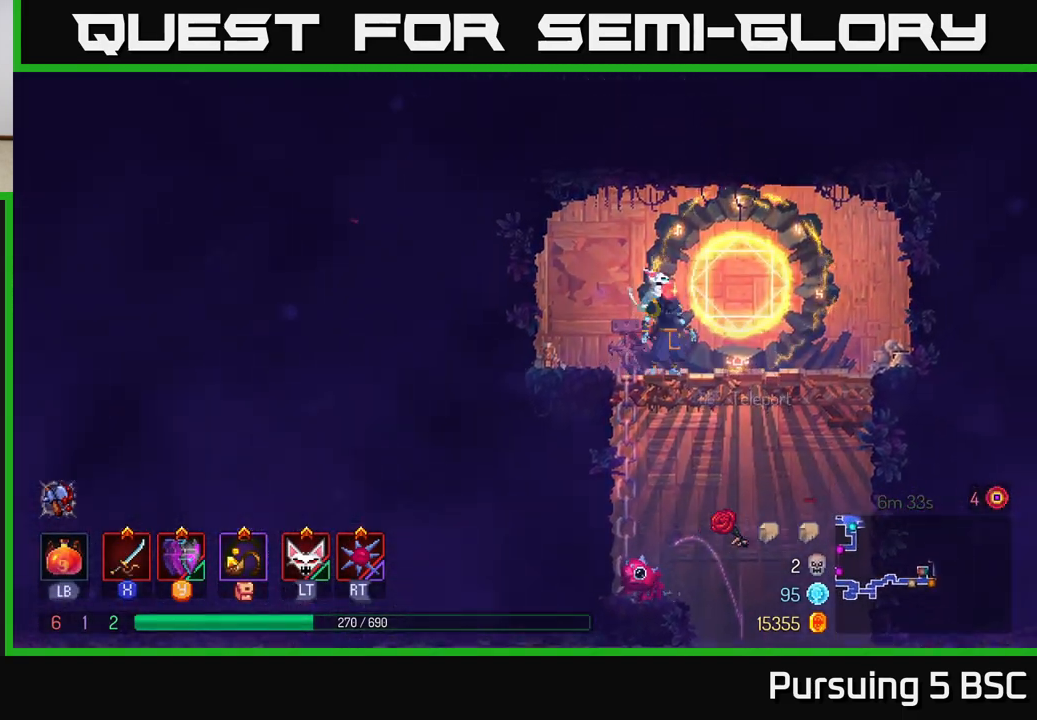
{"buttons": [], "left_stick": "center", "right_stick": "center", "events": [[100, "R1", "down"], [183, "left_stick", "center"], [233, "R1", "up"]]}
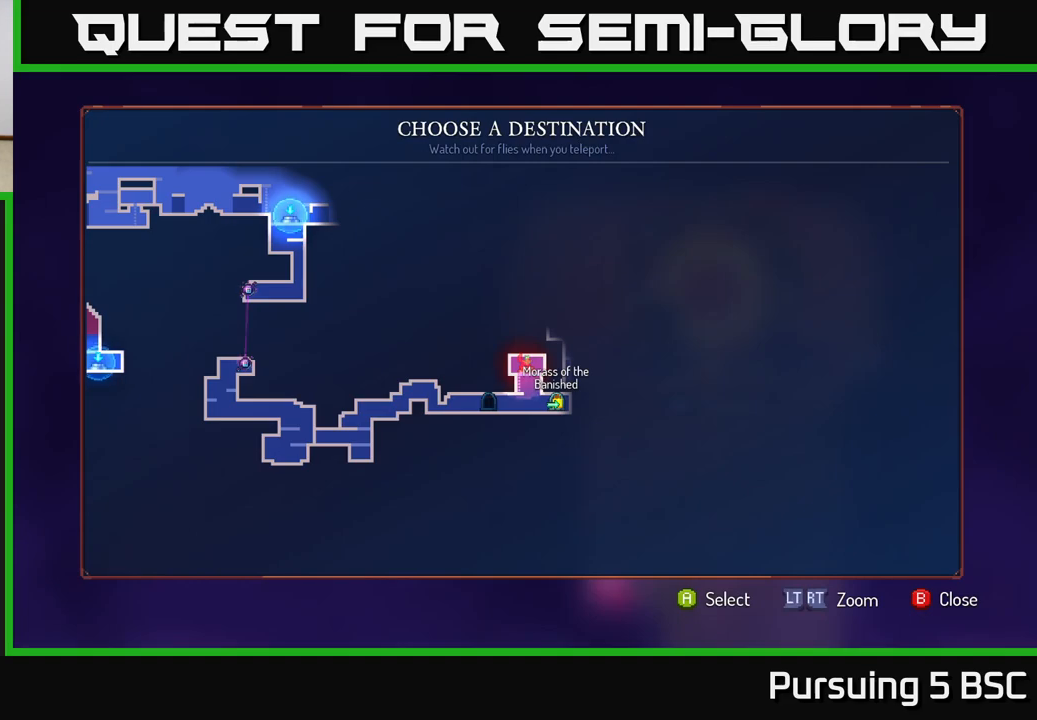
{"buttons": [], "left_stick": "center", "right_stick": "center", "events": []}
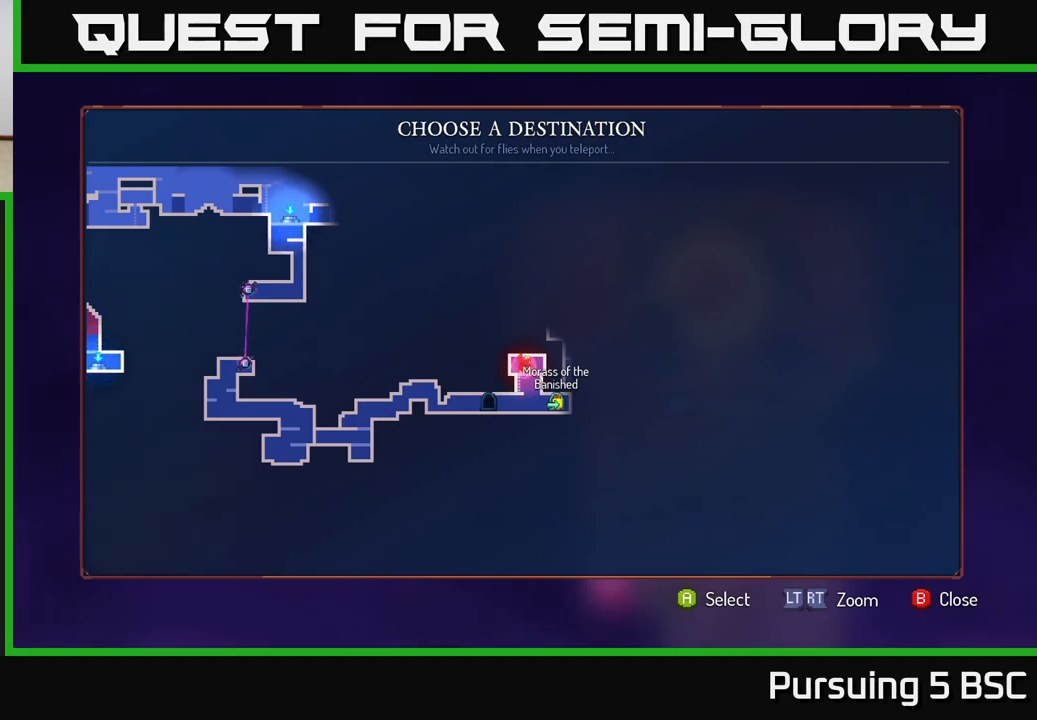
{"buttons": [], "left_stick": "center", "right_stick": "center", "events": []}
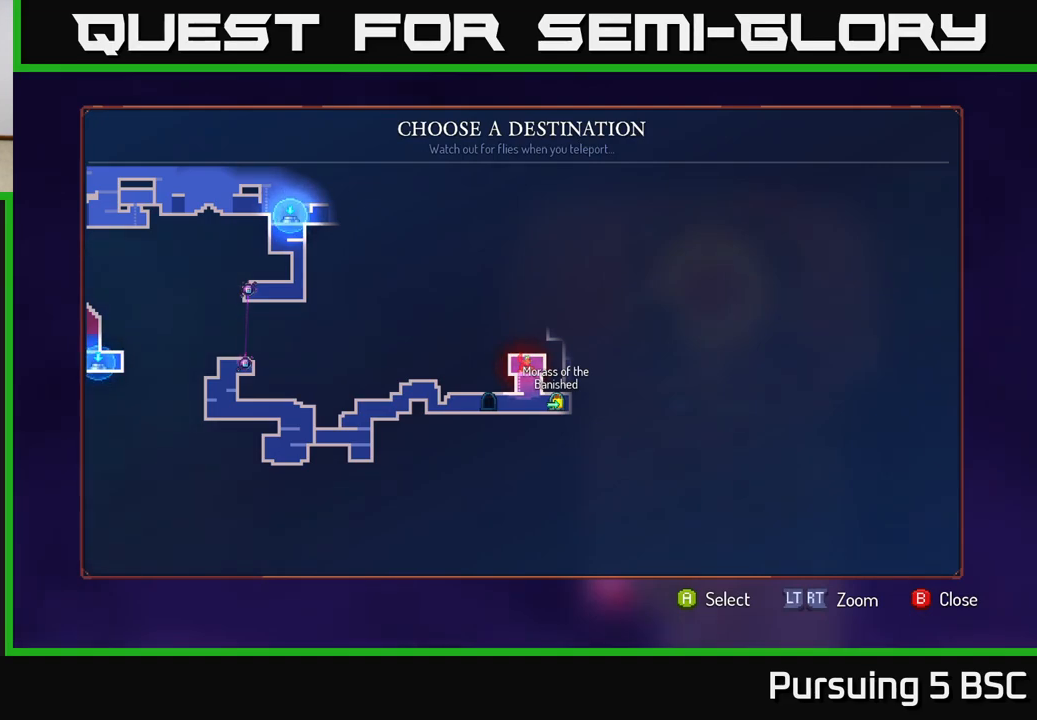
{"buttons": [], "left_stick": "center", "right_stick": "center", "events": [[83, "B", "down"], [183, "B", "up"], [267, "SELECT", "down"], [367, "SELECT", "up"]]}
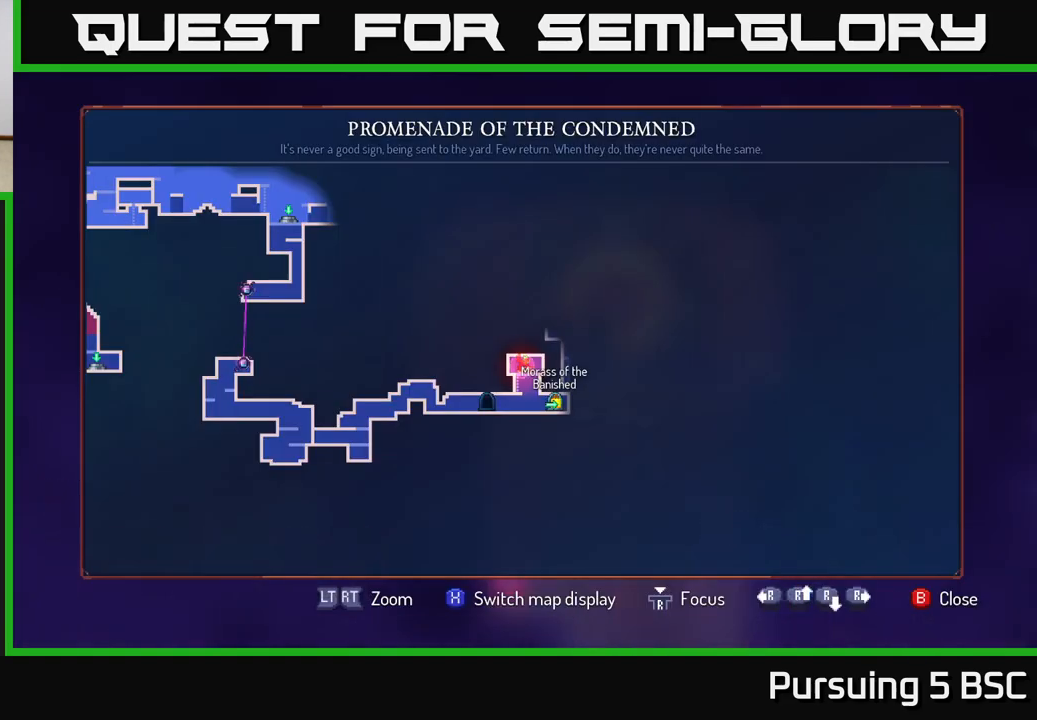
{"buttons": [], "left_stick": "center", "right_stick": "center", "events": []}
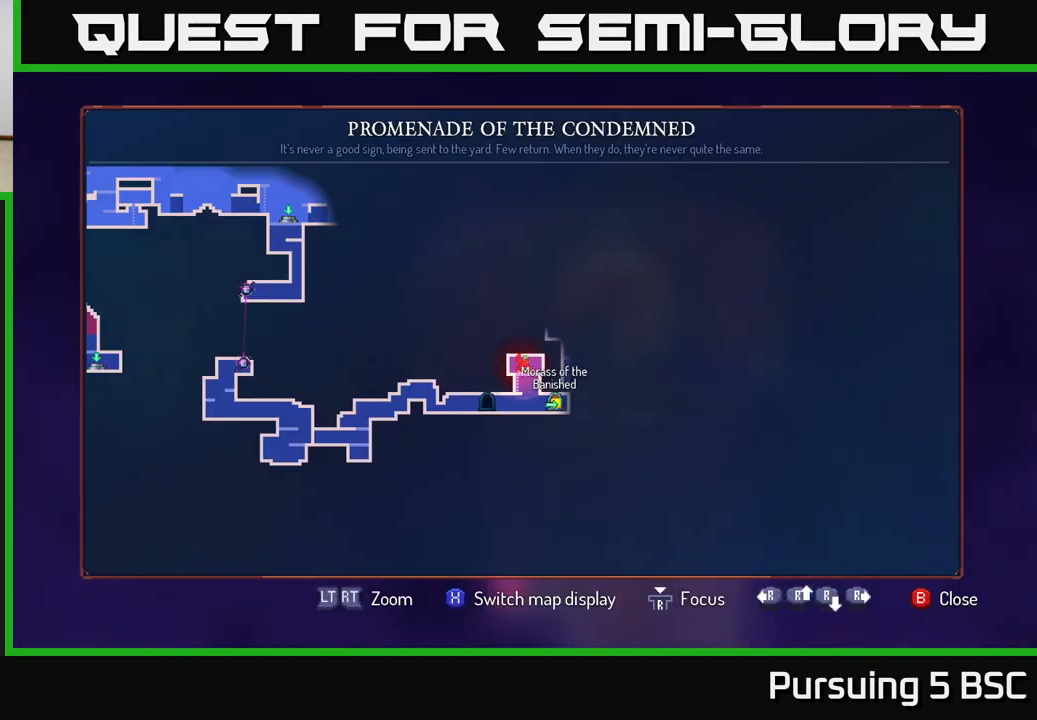
{"buttons": [], "left_stick": "center", "right_stick": "center", "events": [[183, "X", "down"], [250, "X", "up"]]}
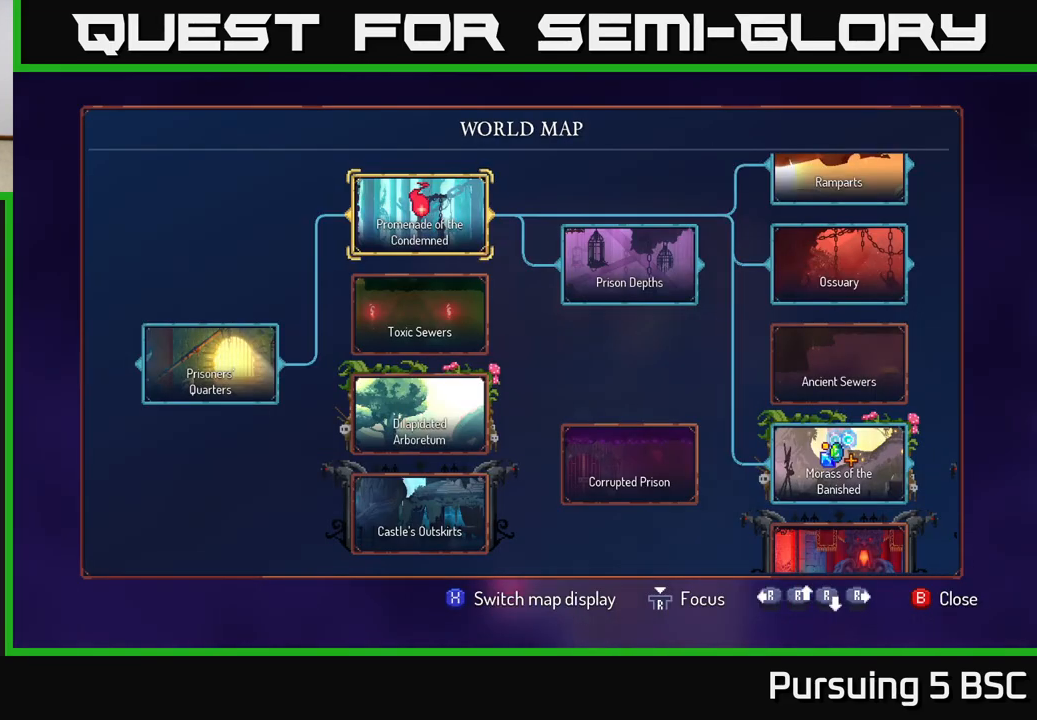
{"buttons": [], "left_stick": "center", "right_stick": "center", "events": [[67, "left_stick", "up"], [133, "left_stick", "up-right"], [250, "left_stick", "right"], [367, "left_stick", "center"]]}
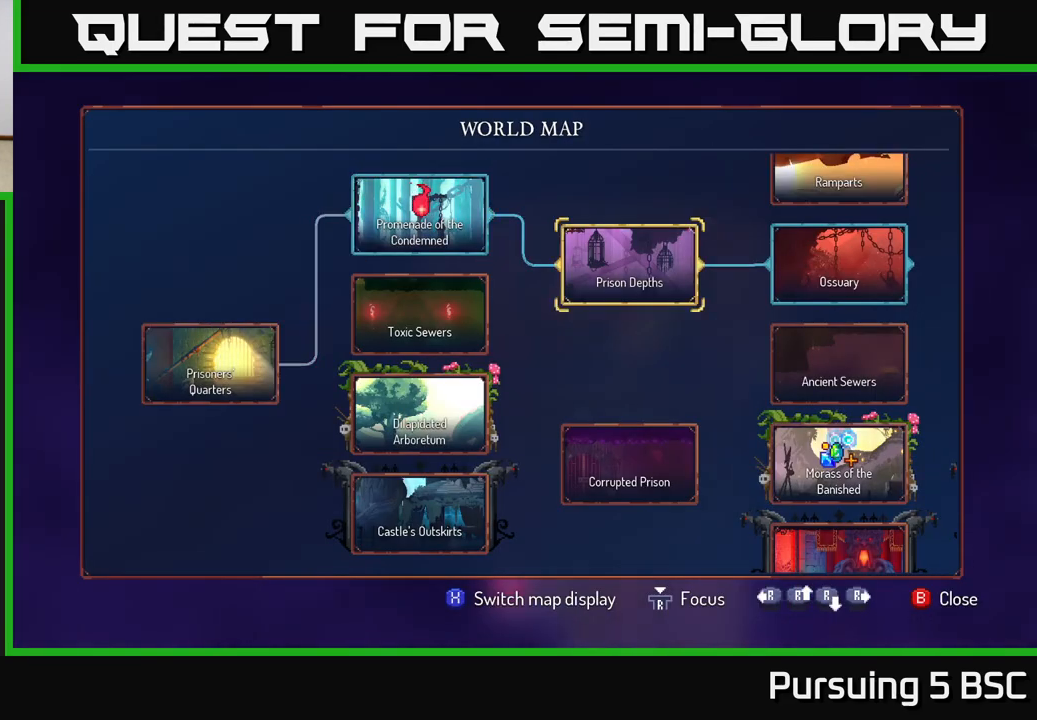
{"buttons": [], "left_stick": "up", "right_stick": "center", "events": [[483, "left_stick", "up"]]}
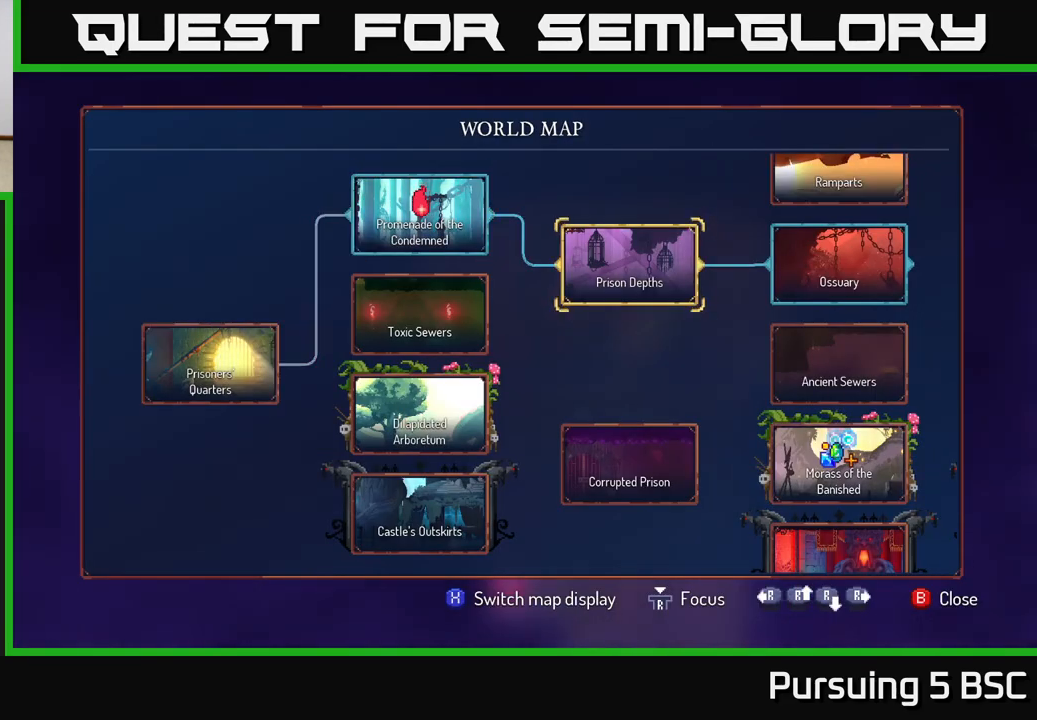
{"buttons": [], "left_stick": "right", "right_stick": "center", "events": [[167, "left_stick", "center"], [467, "left_stick", "right"]]}
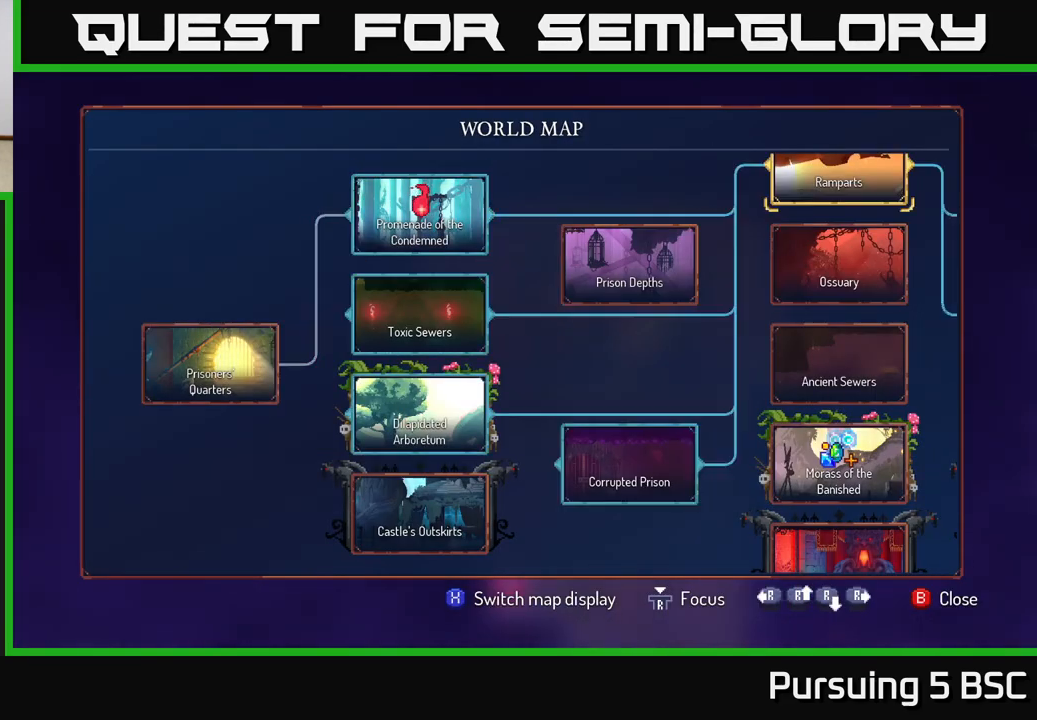
{"buttons": [], "left_stick": "center", "right_stick": "center", "events": [[183, "left_stick", "center"]]}
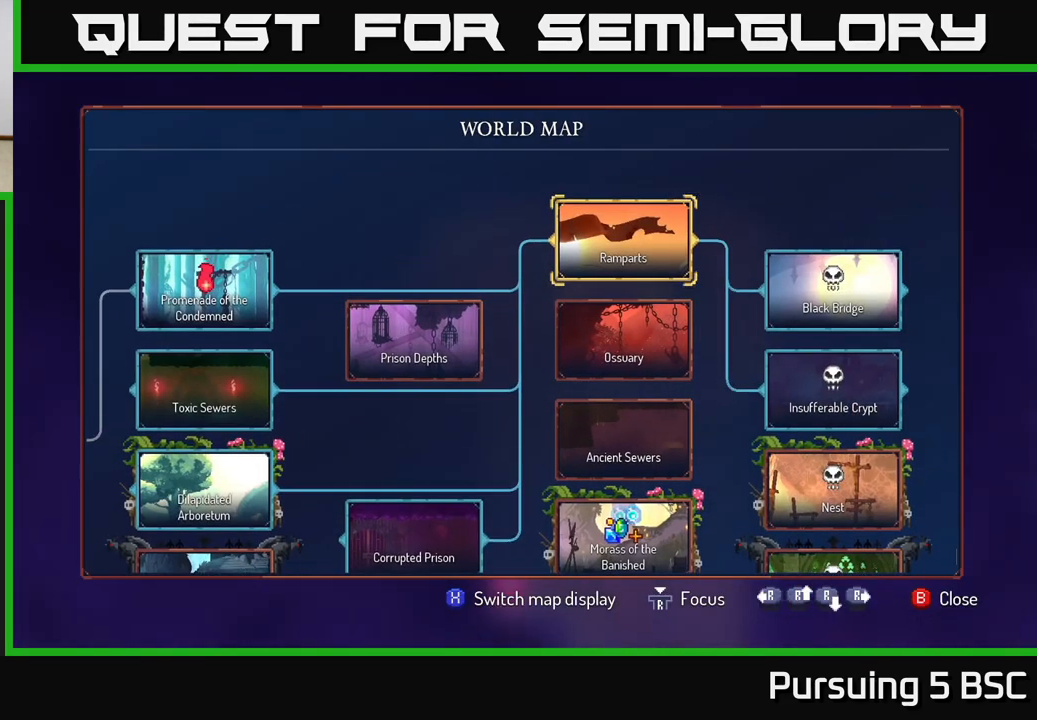
{"buttons": [], "left_stick": "center", "right_stick": "center", "events": [[217, "left_stick", "down"], [350, "left_stick", "center"]]}
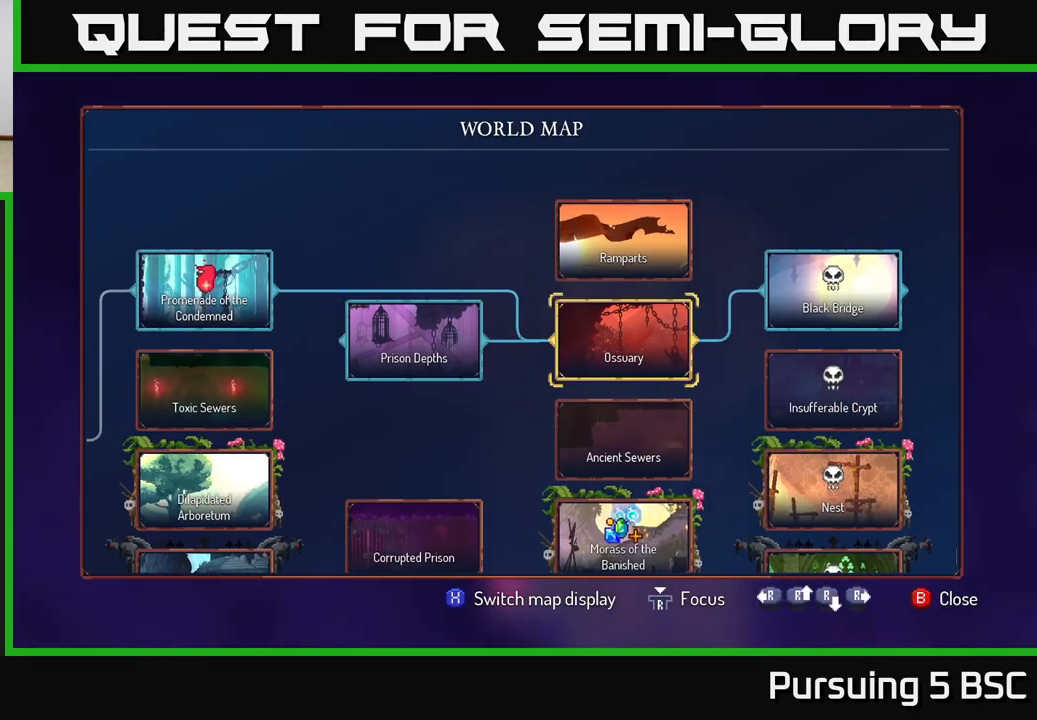
{"buttons": [], "left_stick": "center", "right_stick": "center", "events": []}
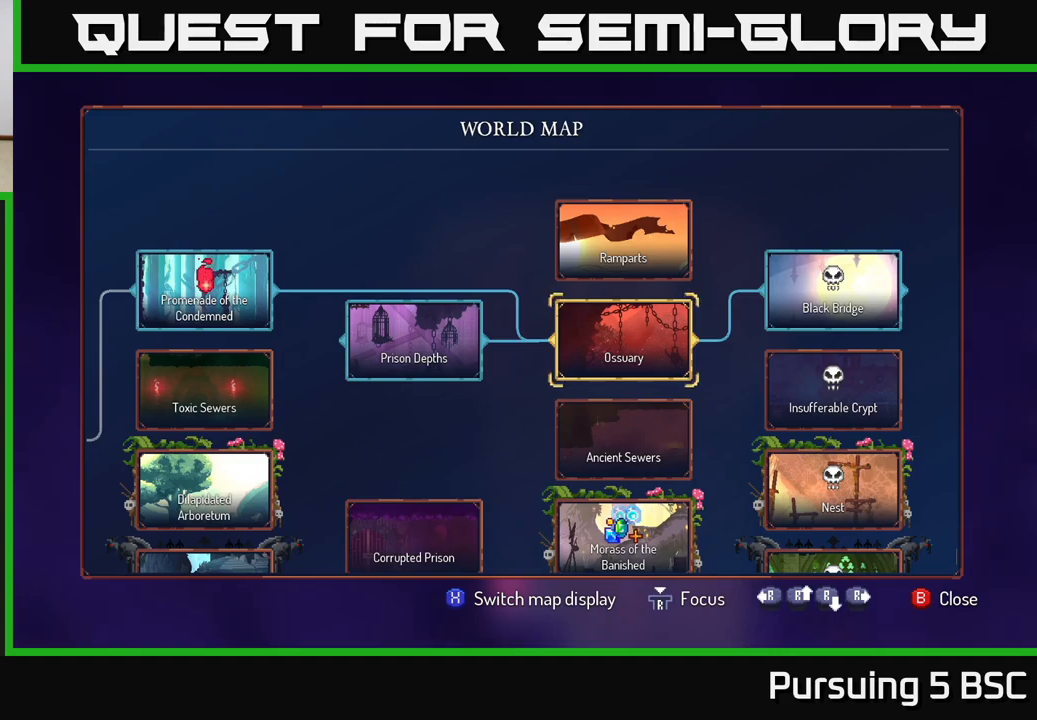
{"buttons": [], "left_stick": "center", "right_stick": "center", "events": [[233, "right_stick", "down"], [383, "right_stick", "center"]]}
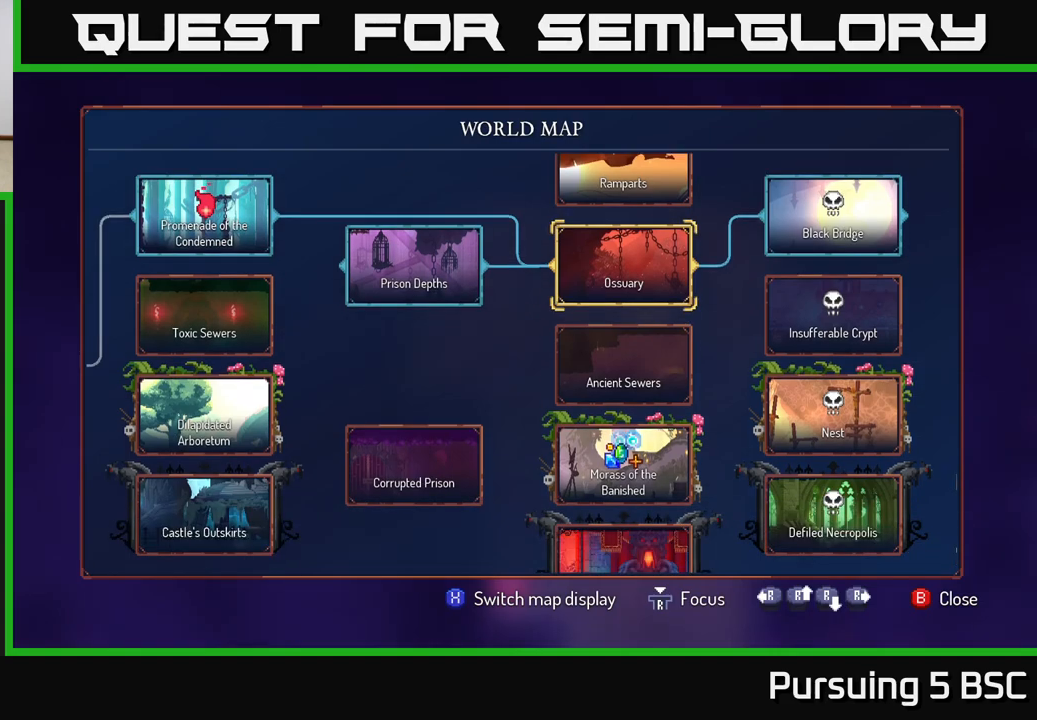
{"buttons": [], "left_stick": "center", "right_stick": "center", "events": [[183, "right_stick", "right"], [450, "right_stick", "center"]]}
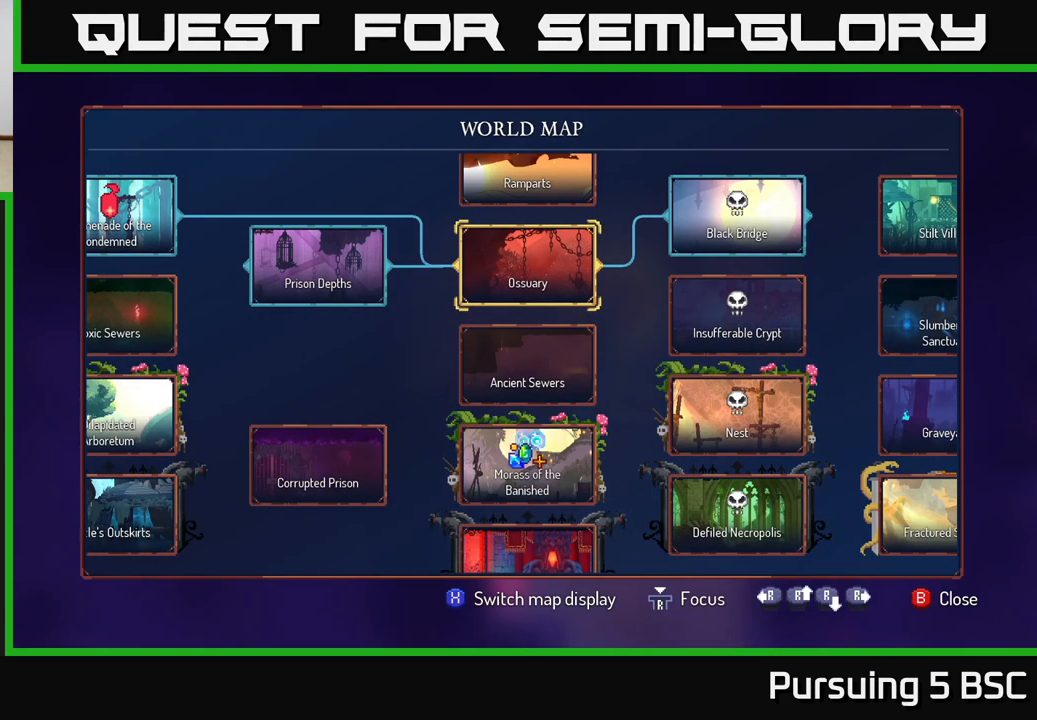
{"buttons": [], "left_stick": "center", "right_stick": "center", "events": []}
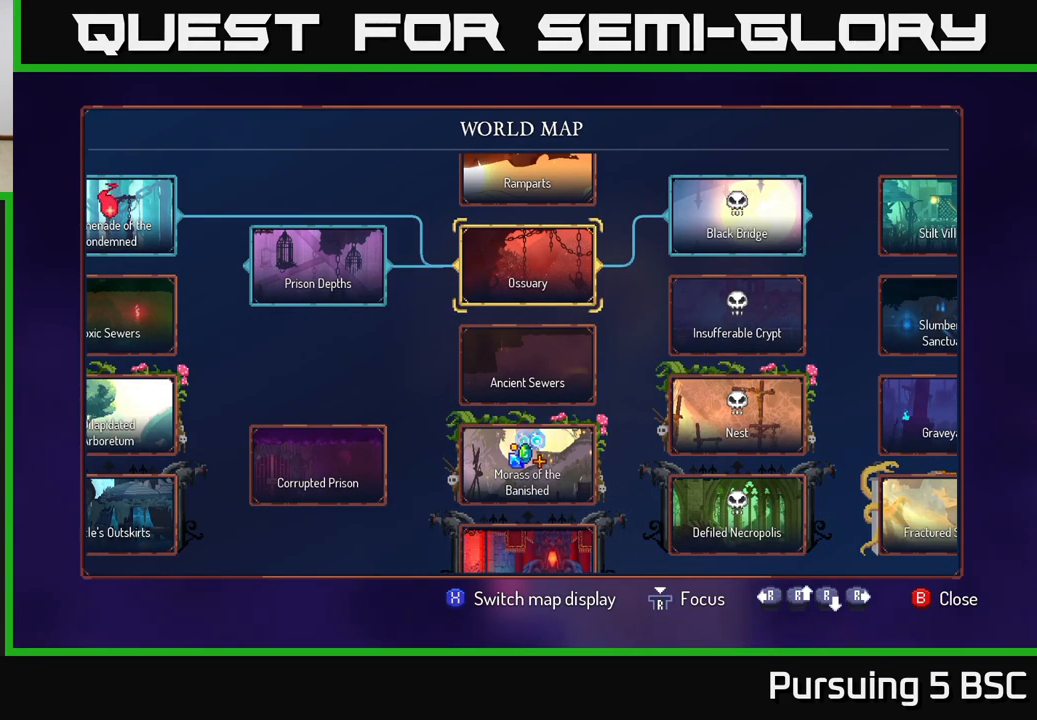
{"buttons": [], "left_stick": "center", "right_stick": "center", "events": [[233, "left_stick", "left"], [400, "left_stick", "center"]]}
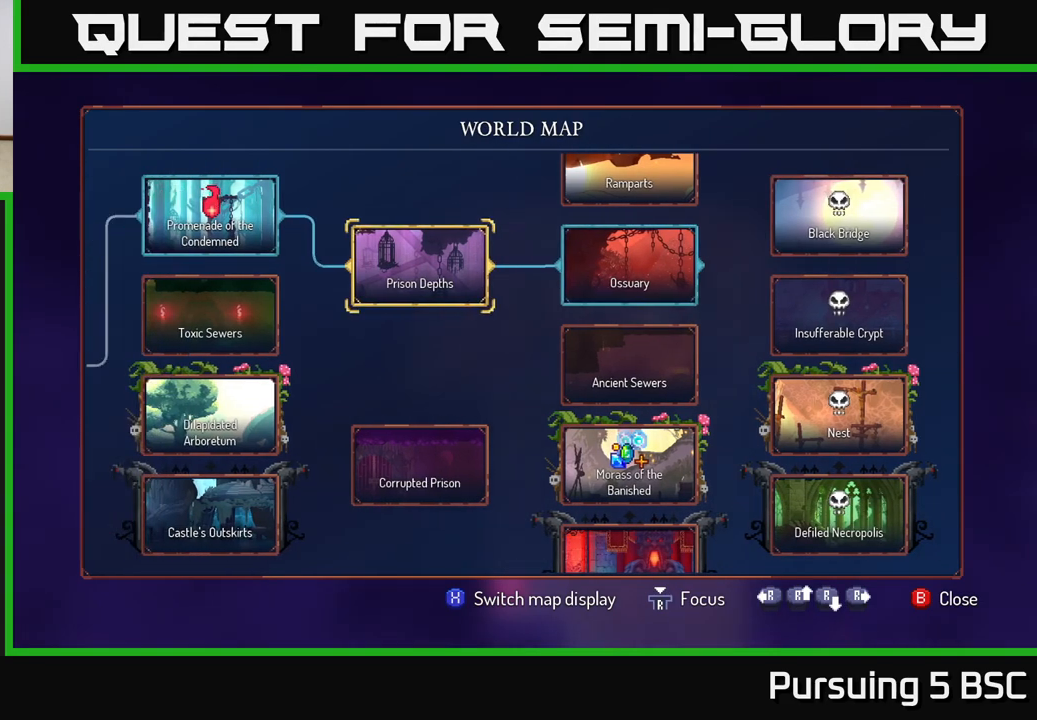
{"buttons": [], "left_stick": "center", "right_stick": "center", "events": [[67, "left_stick", "left"], [217, "left_stick", "center"]]}
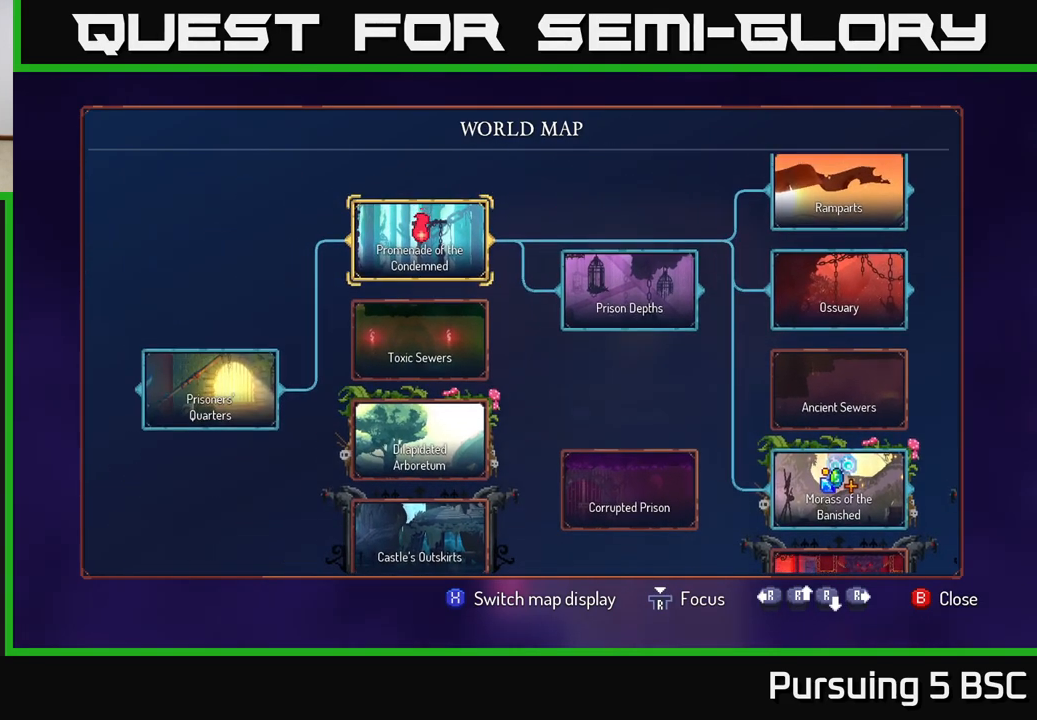
{"buttons": [], "left_stick": "center", "right_stick": "right", "events": [[50, "right_stick", "down-right"], [100, "right_stick", "right"]]}
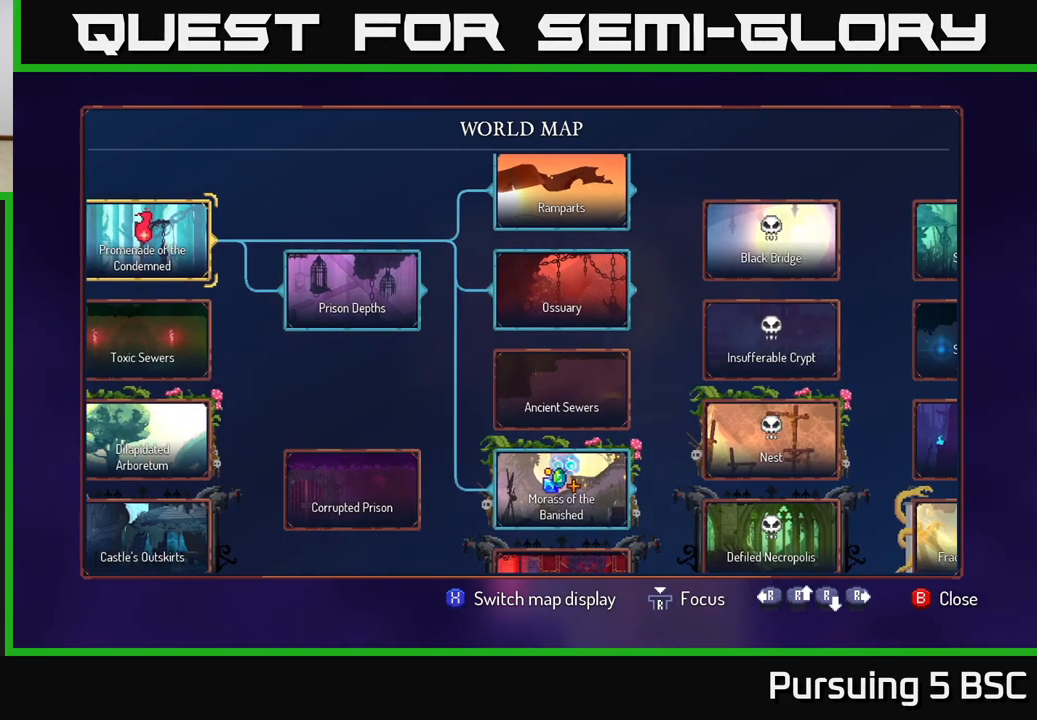
{"buttons": [], "left_stick": "center", "right_stick": "center", "events": [[83, "right_stick", "center"]]}
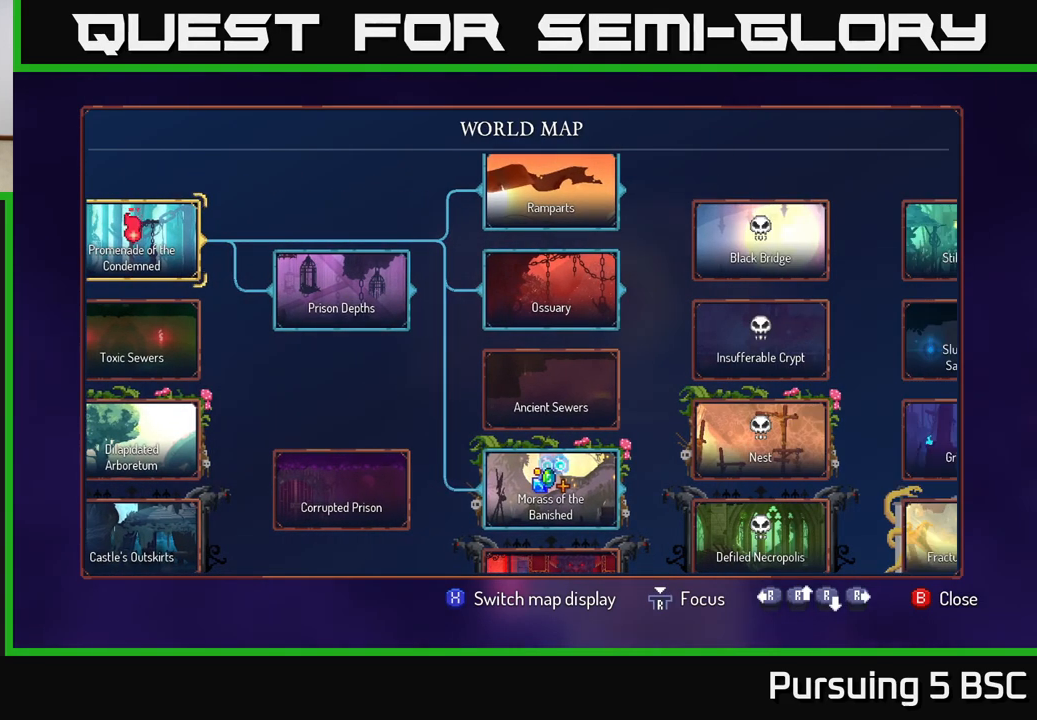
{"buttons": [], "left_stick": "center", "right_stick": "center", "events": []}
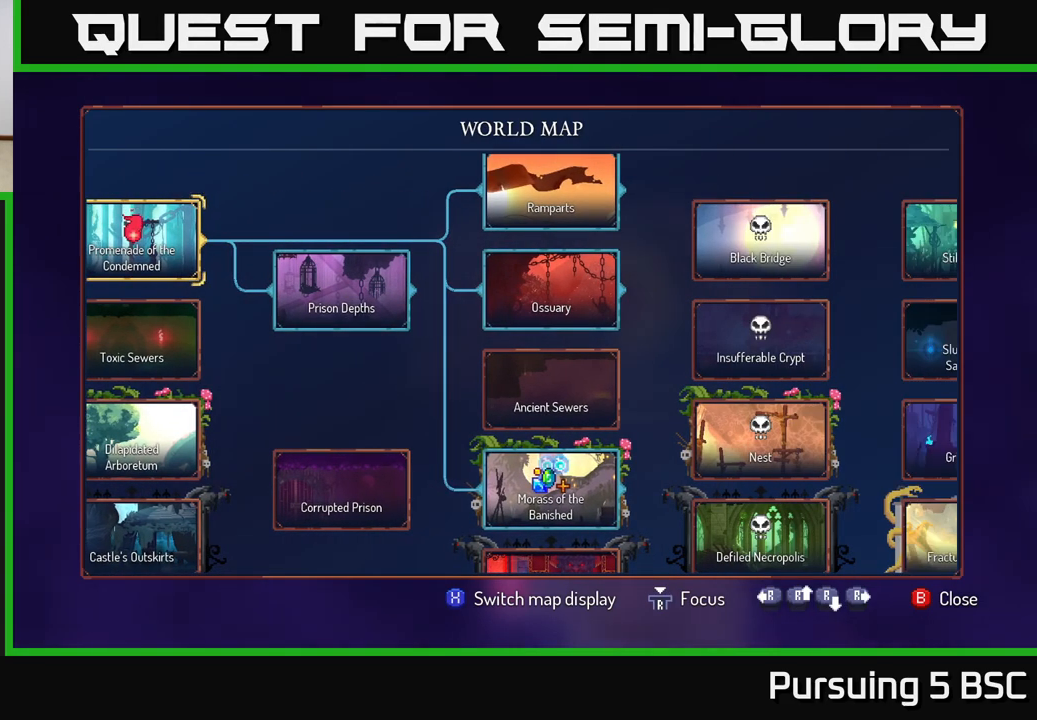
{"buttons": [], "left_stick": "right", "right_stick": "center", "events": [[483, "left_stick", "right"]]}
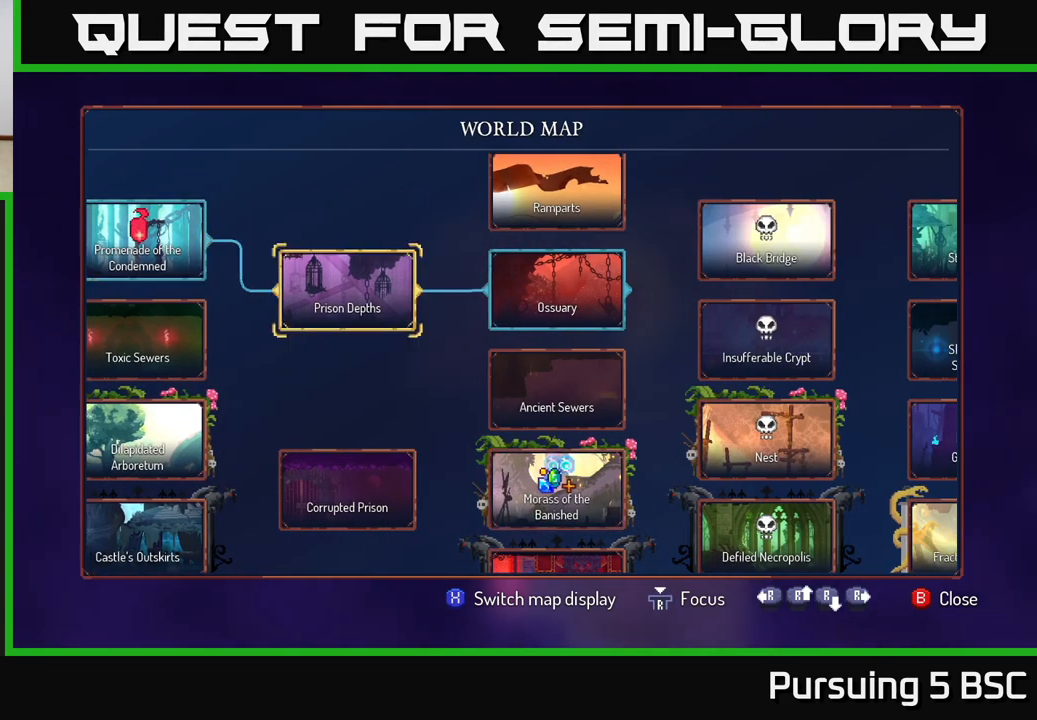
{"buttons": [], "left_stick": "center", "right_stick": "center", "events": [[183, "left_stick", "center"], [300, "left_stick", "right"], [483, "left_stick", "center"]]}